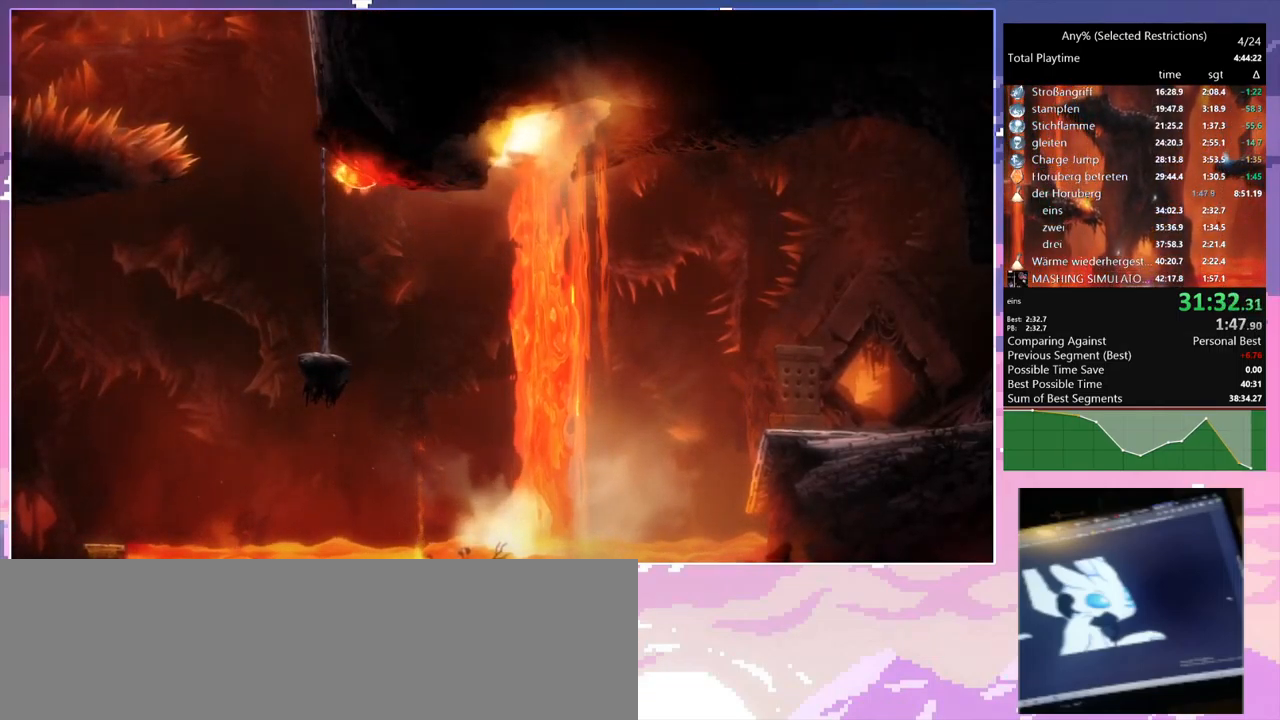
Gameplay with keyboard and mouse; each line is a JSON object with the keys and mouse buttons held at the frame after it. "events" lists presses ("down") and releases ("up") of "1", "2", "3", "6", "a", "c", "ctrl", "d", "delete", "down", "e", "escape", "f", "left", "q", "r", "right", "s", "shift", "space", "t", "up", "w", "x", "mouse_left", "mouse_right", "mouse_mb4" and "mouse_mb5" between this image and that frame as [ms after this image, input, new state], when the widget could be followed in between. "mouse_left", "mouse_right", "mouse_mb4", "mouse_mb5" = the "left", "right", "mb4", "mb5" buttons of the "mouse" list. No other keys are recorded. Mouse movement is not recorded.
{"keys": [], "mouse": [], "events": [[133, "mouse_left", "down"], [233, "mouse_left", "up"]]}
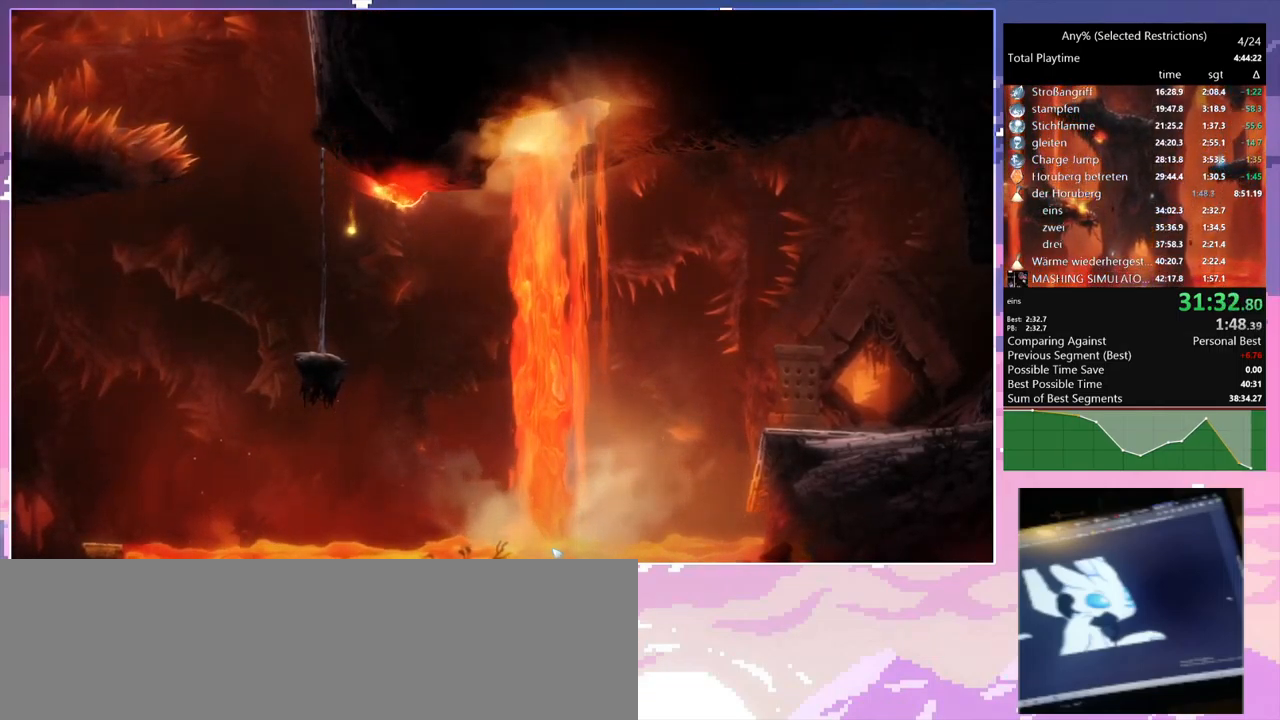
{"keys": [], "mouse": [], "events": []}
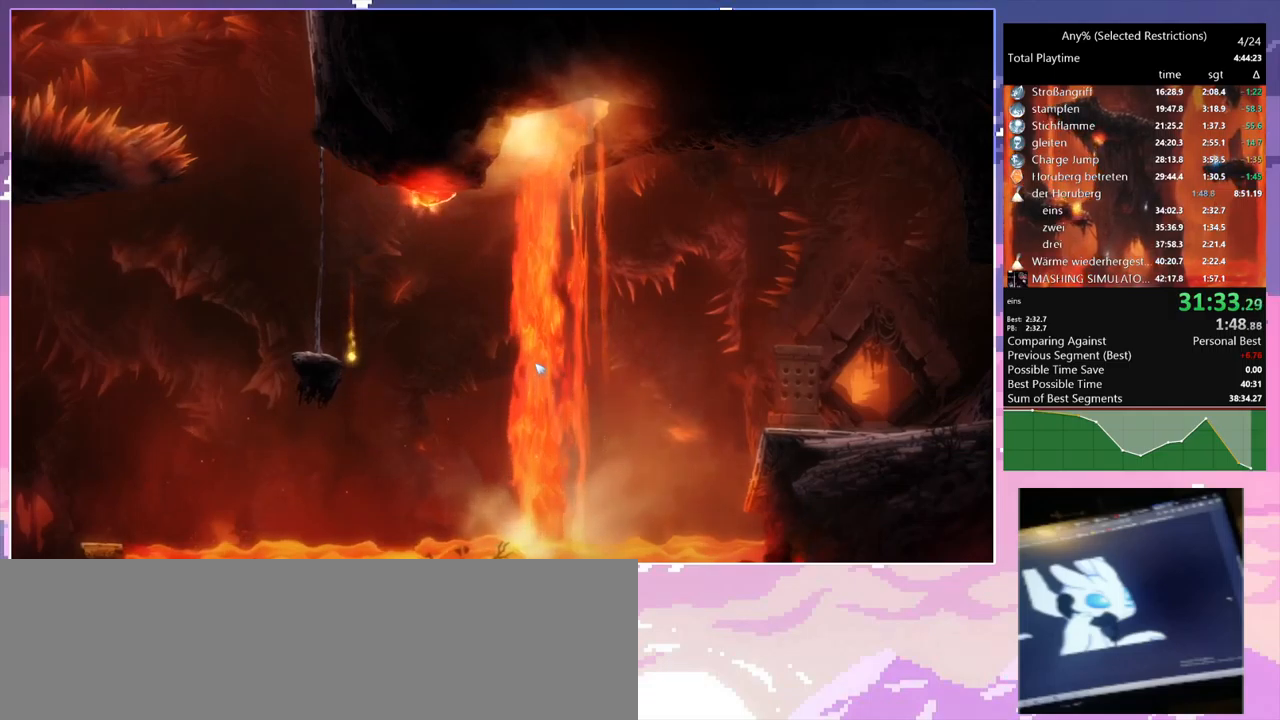
{"keys": [], "mouse": [], "events": []}
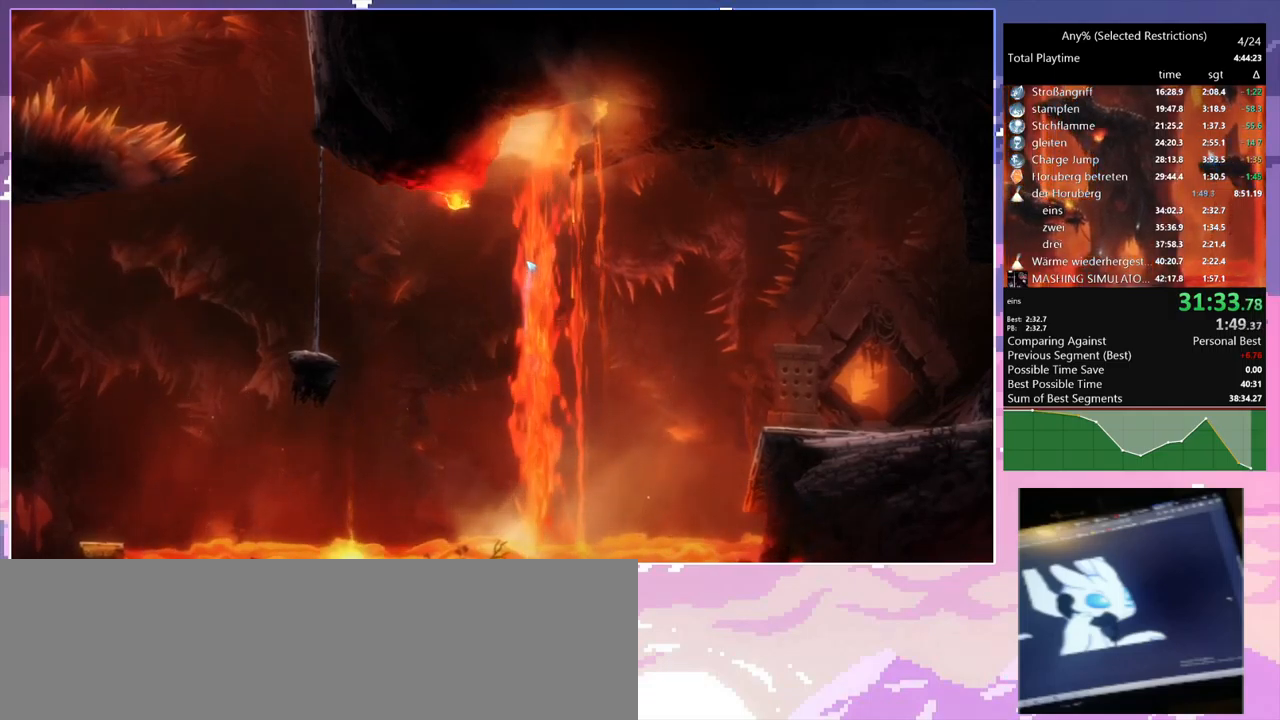
{"keys": [], "mouse": [], "events": []}
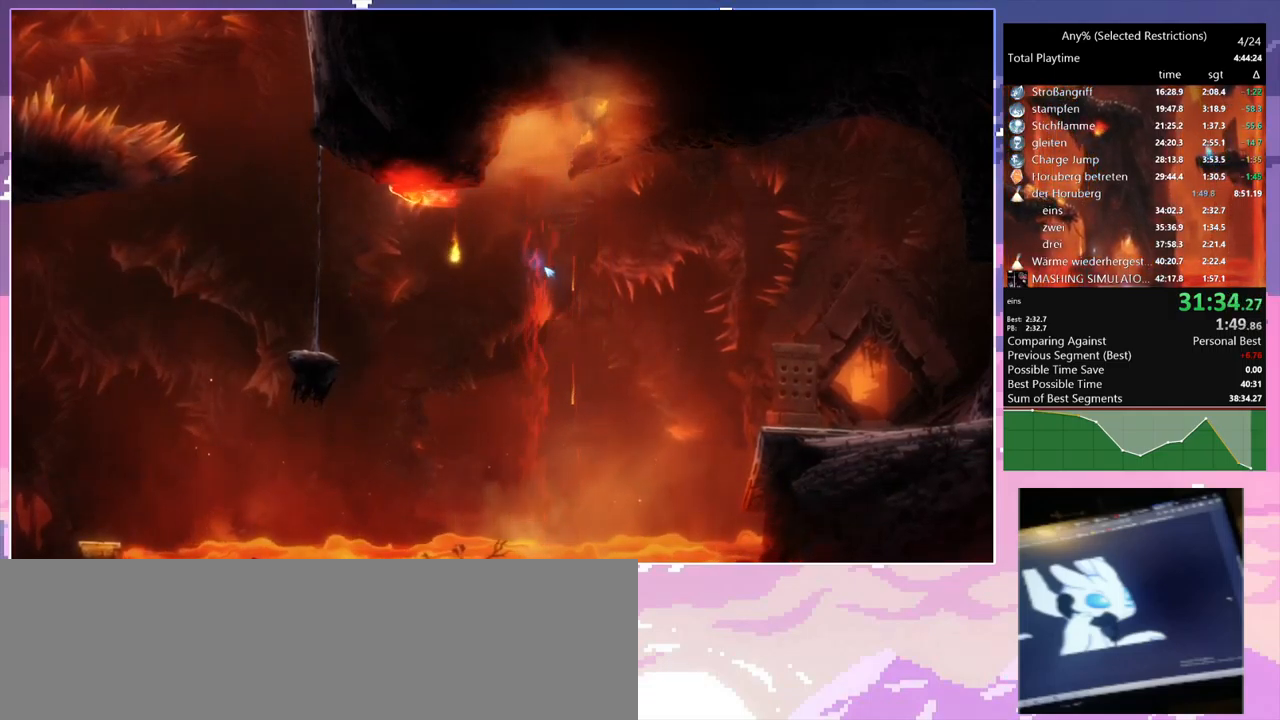
{"keys": [], "mouse": [], "events": []}
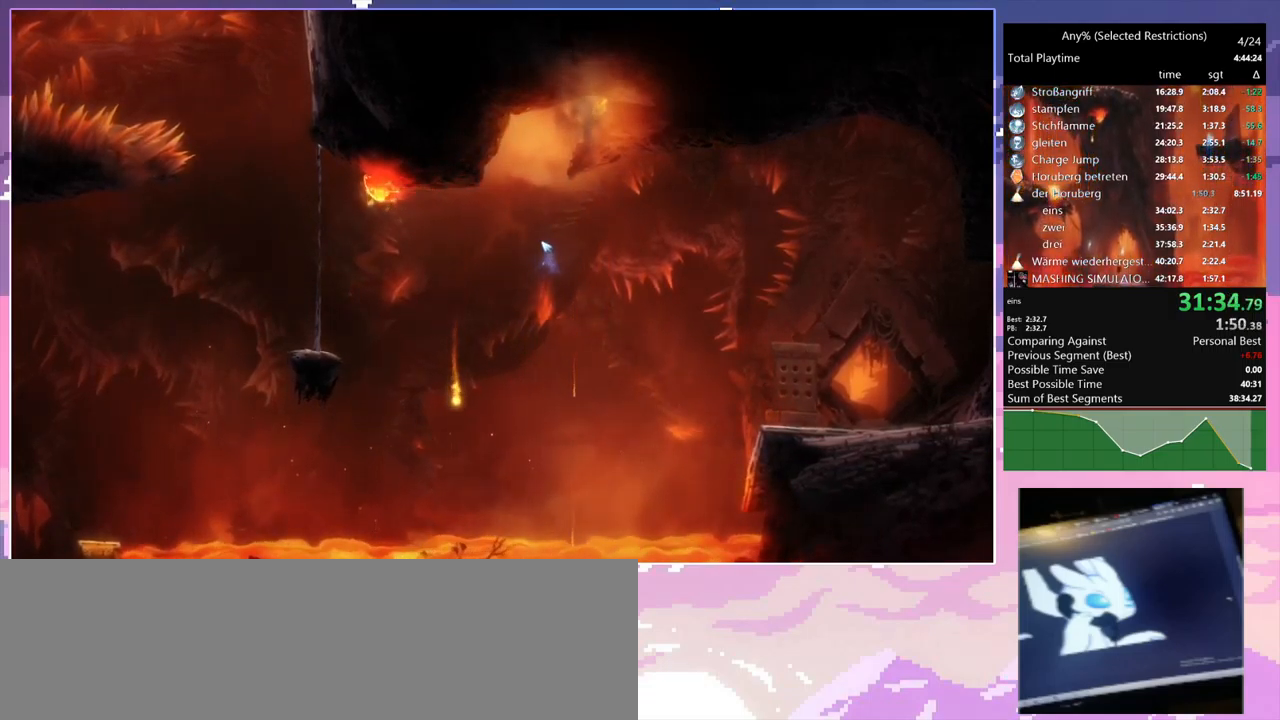
{"keys": [], "mouse": [], "events": []}
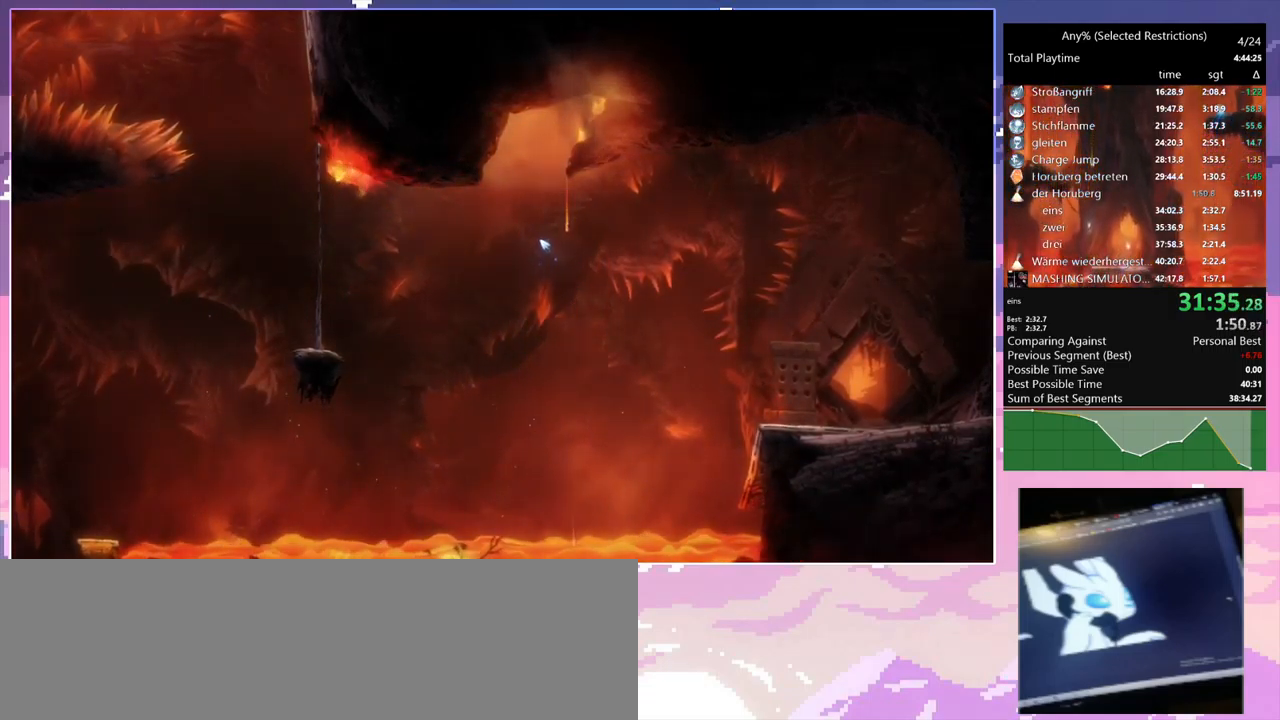
{"keys": [], "mouse": [], "events": []}
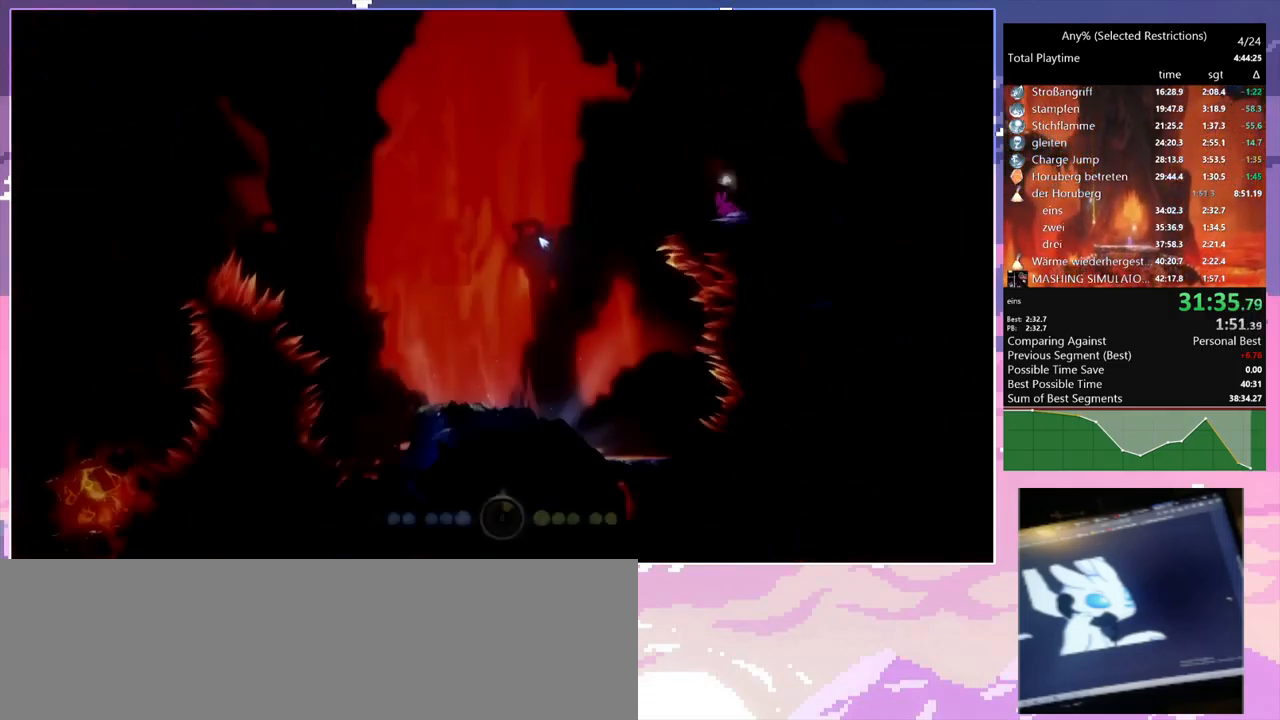
{"keys": [], "mouse": [], "events": []}
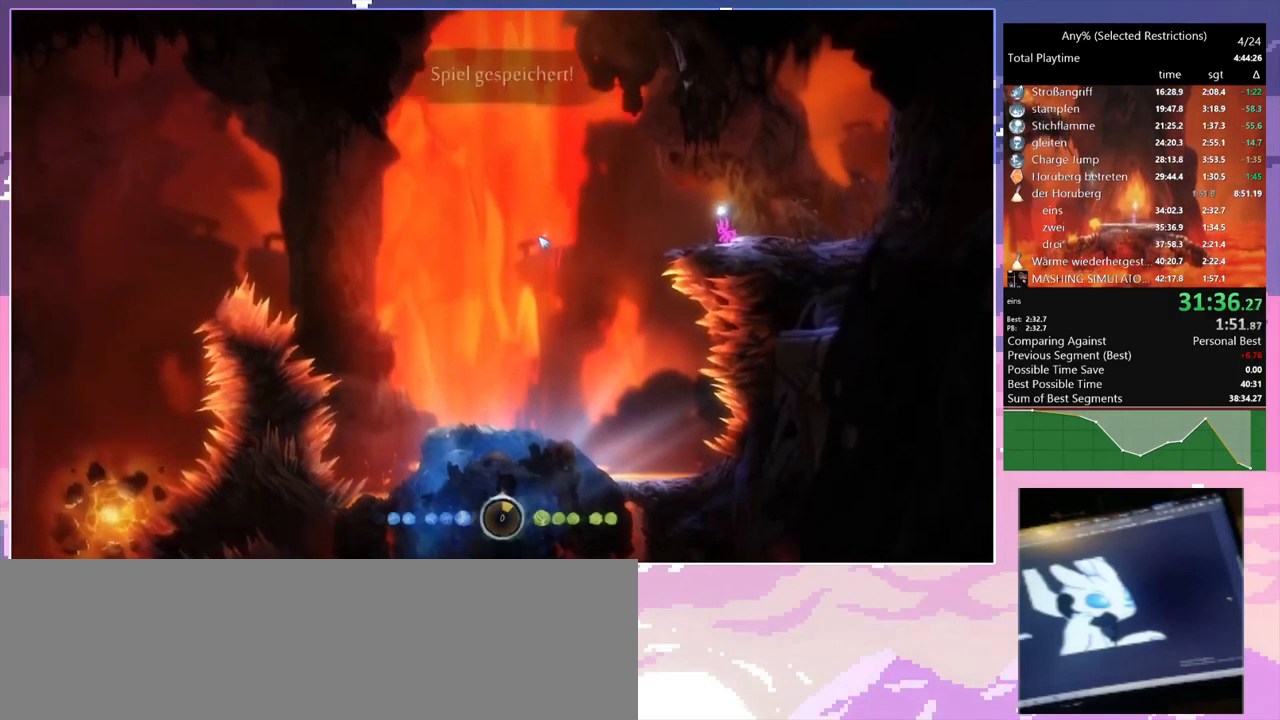
{"keys": ["space"], "mouse": [], "events": [[200, "a", "down"], [200, "mouse_left", "down"], [284, "a", "up"], [284, "mouse_left", "up"], [284, "space", "down"]]}
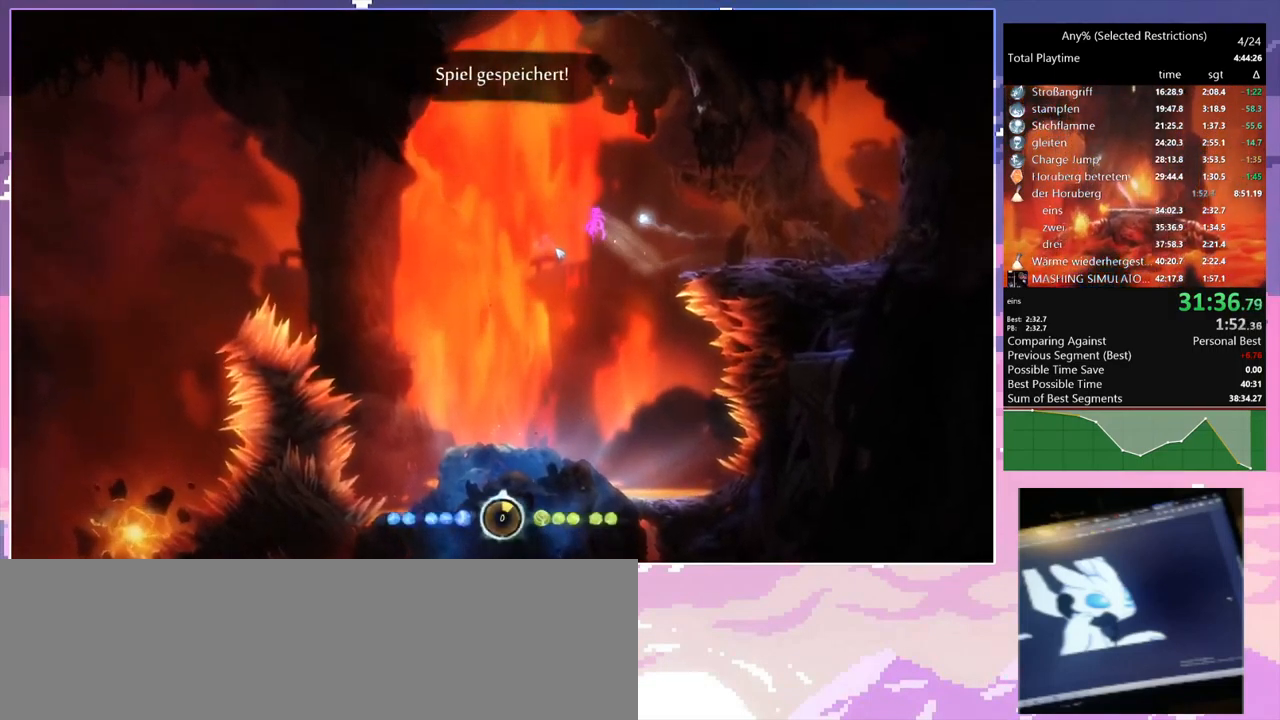
{"keys": [], "mouse": [], "events": [[67, "space", "up"], [217, "s", "down"], [300, "space", "down"], [350, "s", "up"], [400, "space", "up"]]}
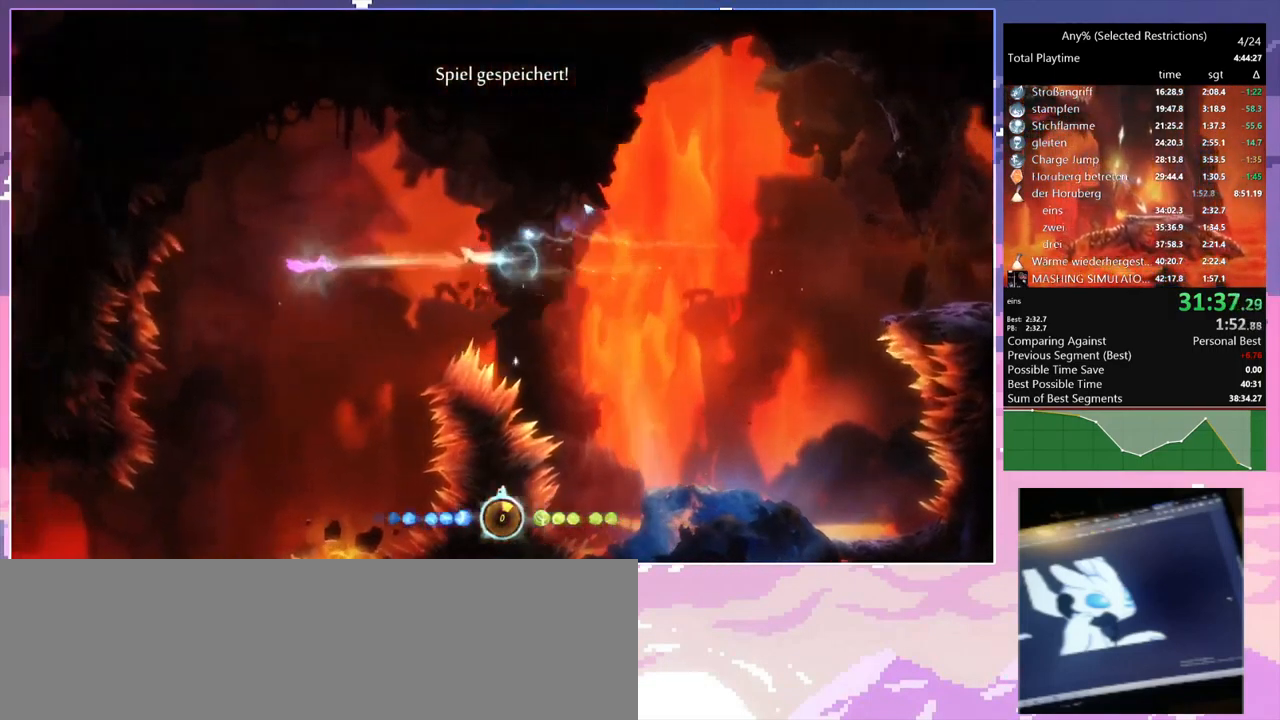
{"keys": ["a"], "mouse": [], "events": [[84, "s", "down"], [234, "a", "down"], [317, "s", "up"]]}
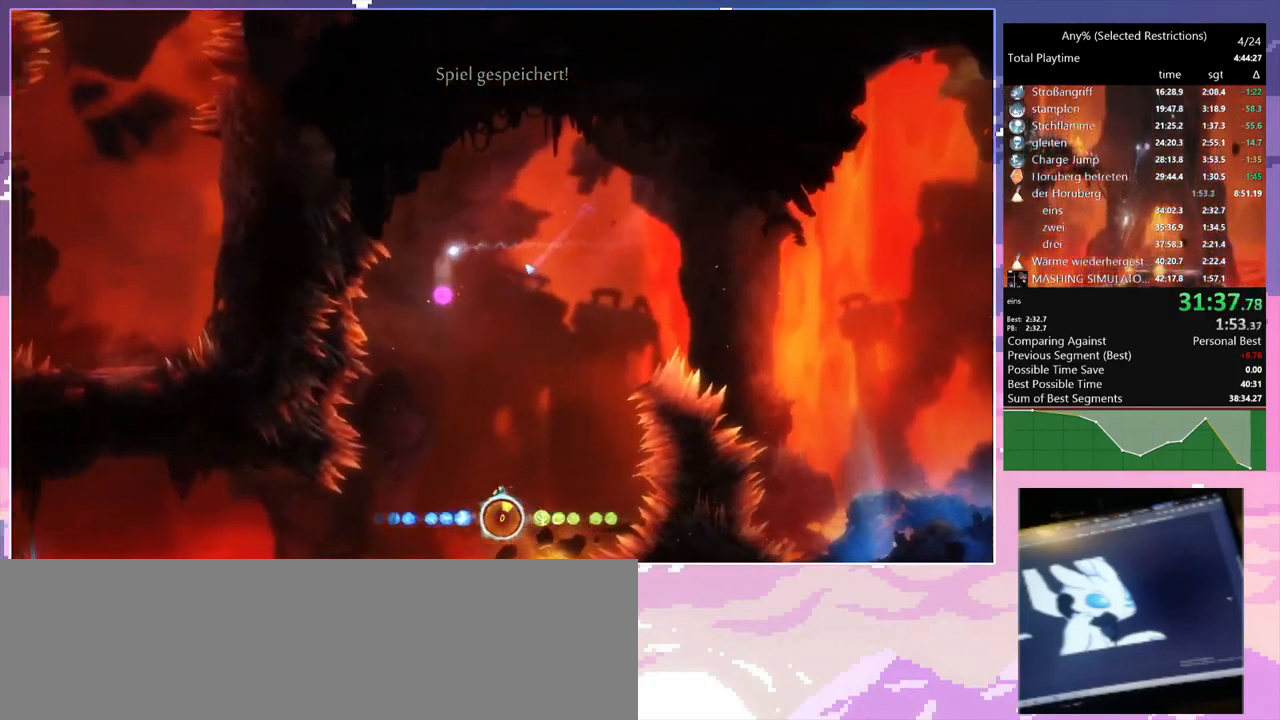
{"keys": ["a"], "mouse": [], "events": [[67, "space", "down"], [150, "space", "up"]]}
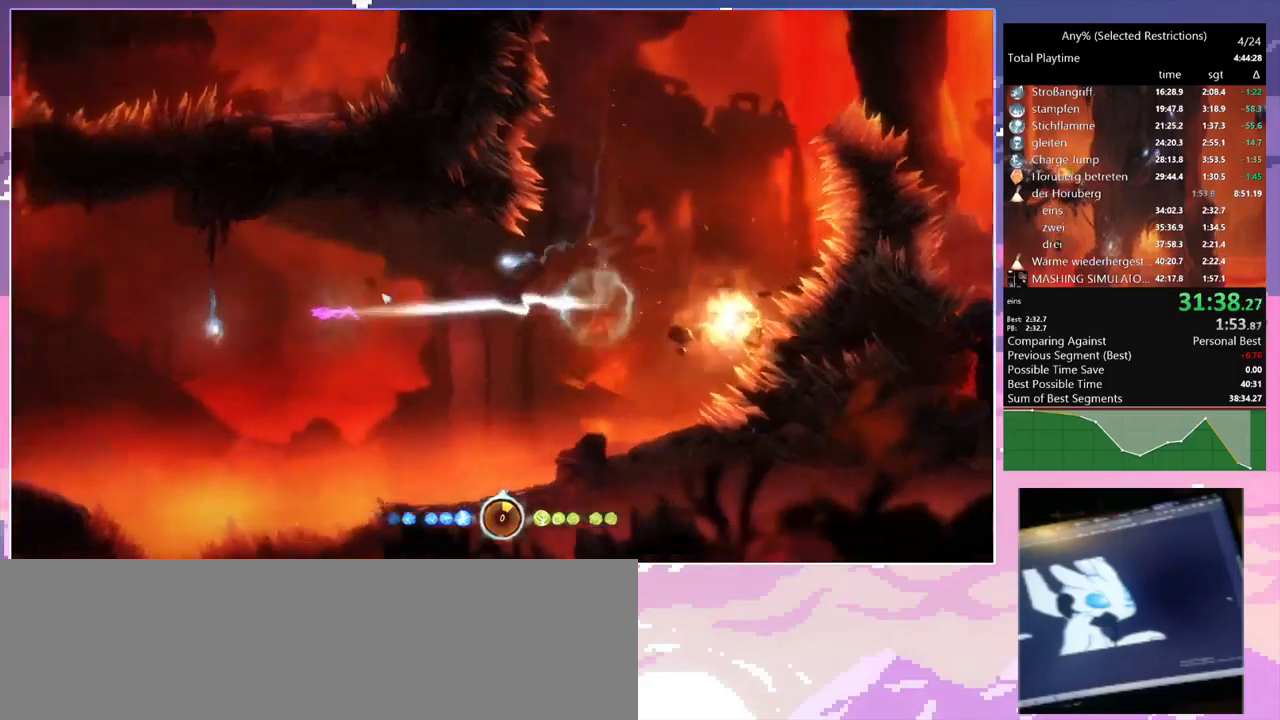
{"keys": [], "mouse": [], "events": [[16, "mouse_right", "down"], [66, "q", "down"], [166, "a", "up"], [350, "mouse_right", "up"], [350, "q", "up"]]}
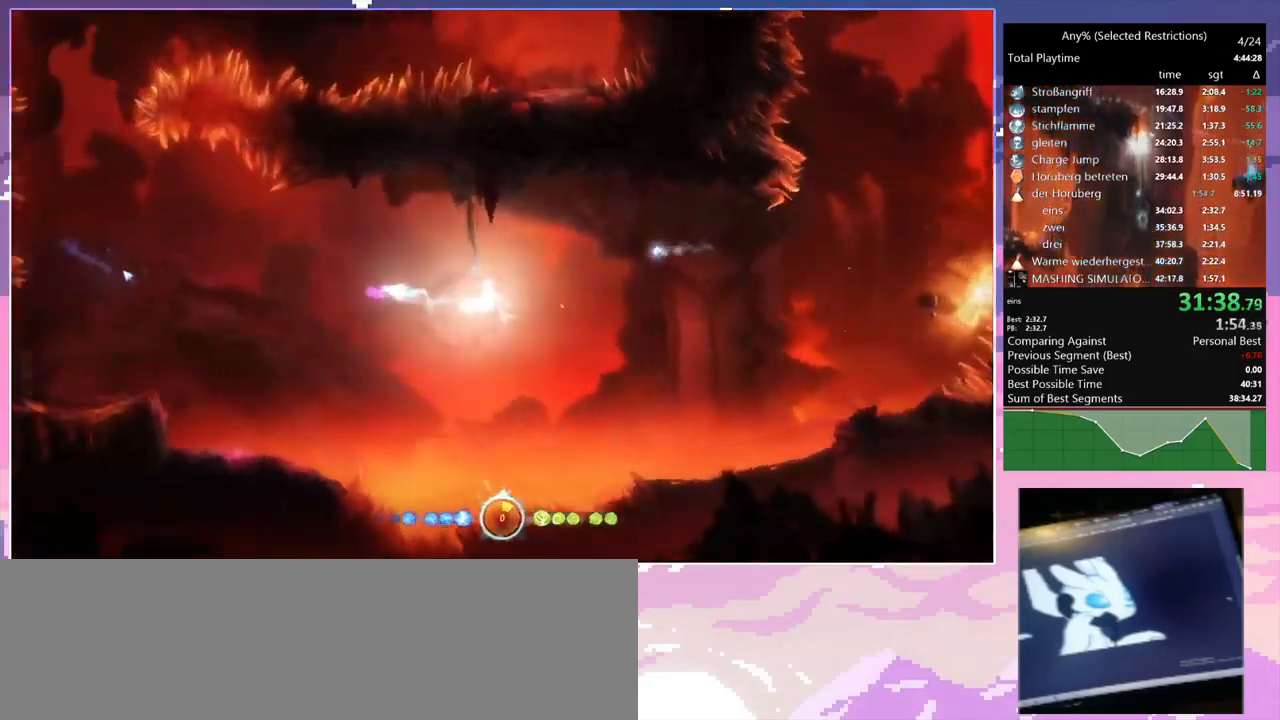
{"keys": ["d"], "mouse": [], "events": [[266, "s", "down"], [366, "d", "down"], [500, "s", "up"]]}
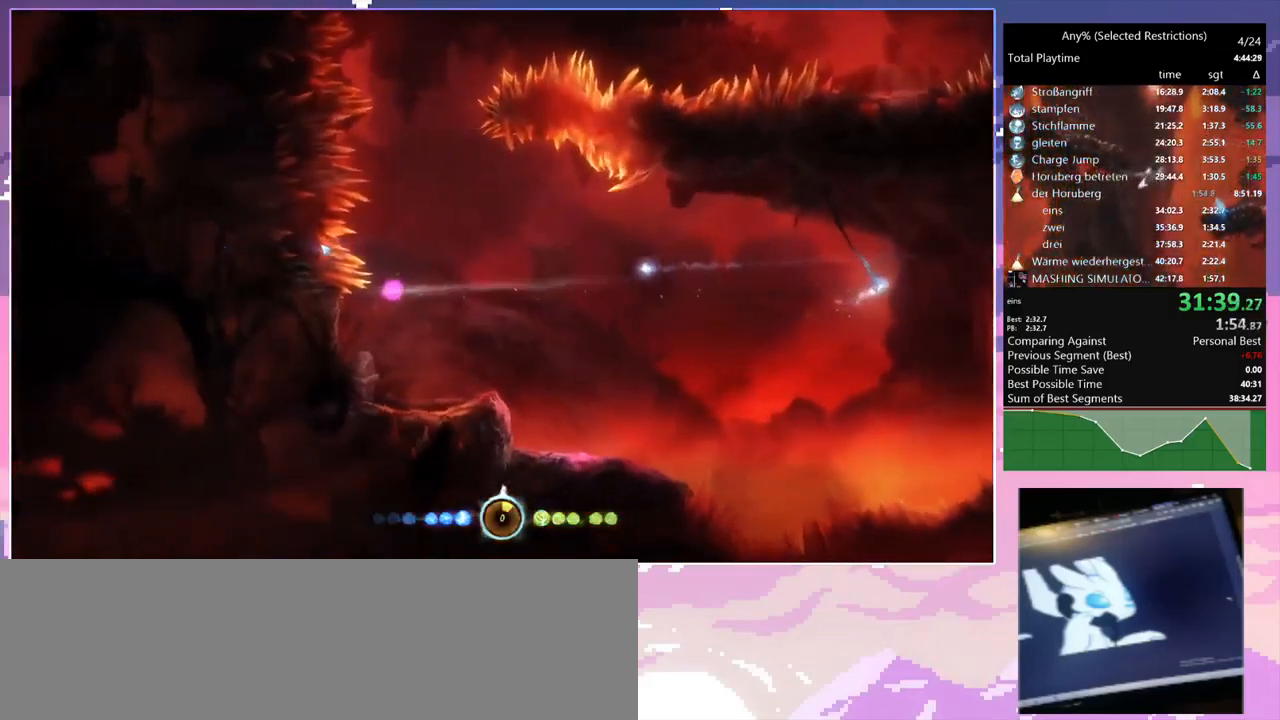
{"keys": ["d"], "mouse": ["left"], "events": [[416, "mouse_left", "down"]]}
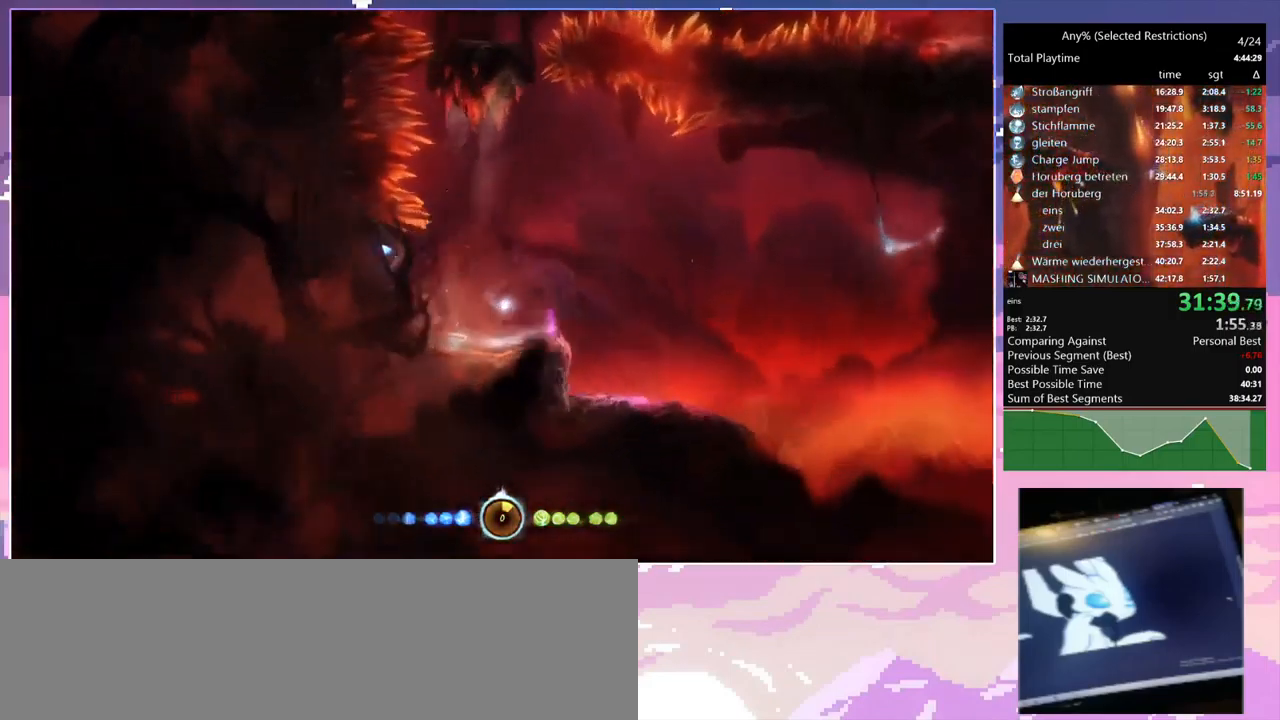
{"keys": ["a", "space"], "mouse": [], "events": [[16, "mouse_left", "up"], [16, "space", "down"], [66, "a", "down"], [116, "d", "up"], [400, "space", "up"], [450, "space", "down"]]}
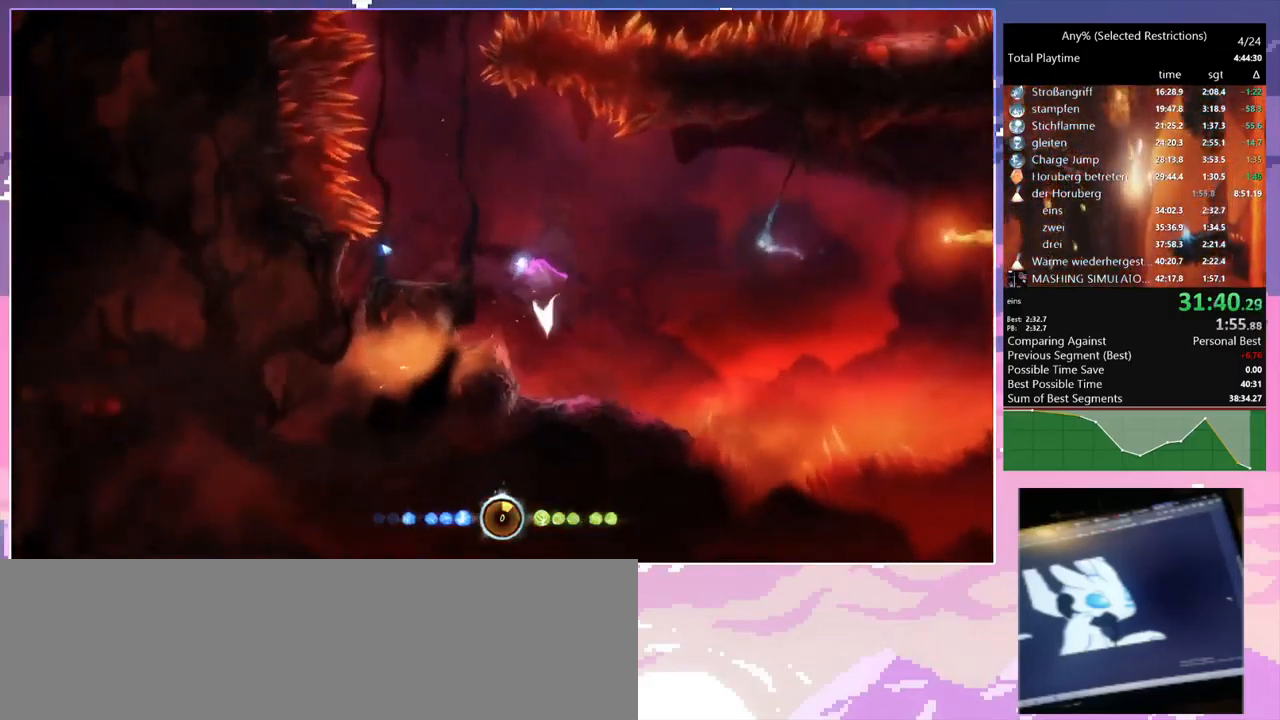
{"keys": [], "mouse": [], "events": [[266, "space", "up"], [416, "a", "up"]]}
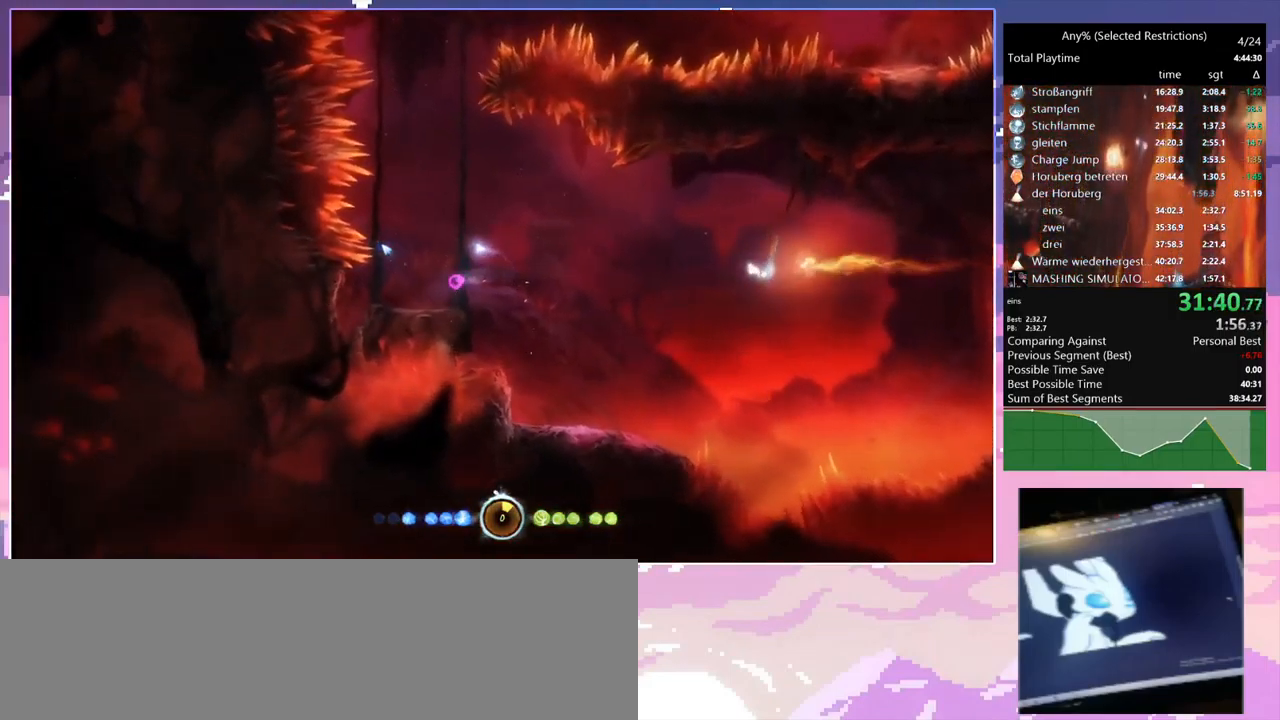
{"keys": [], "mouse": [], "events": []}
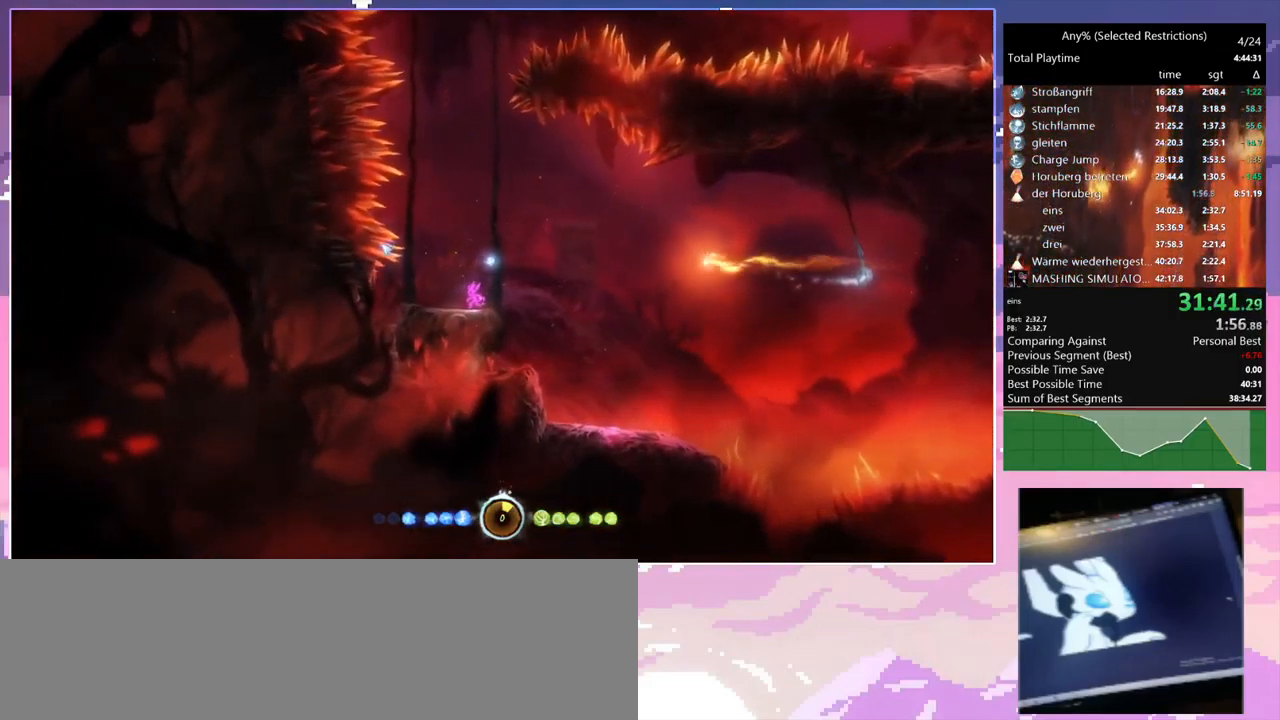
{"keys": ["space"], "mouse": [], "events": [[116, "space", "down"], [400, "space", "up"], [483, "space", "down"]]}
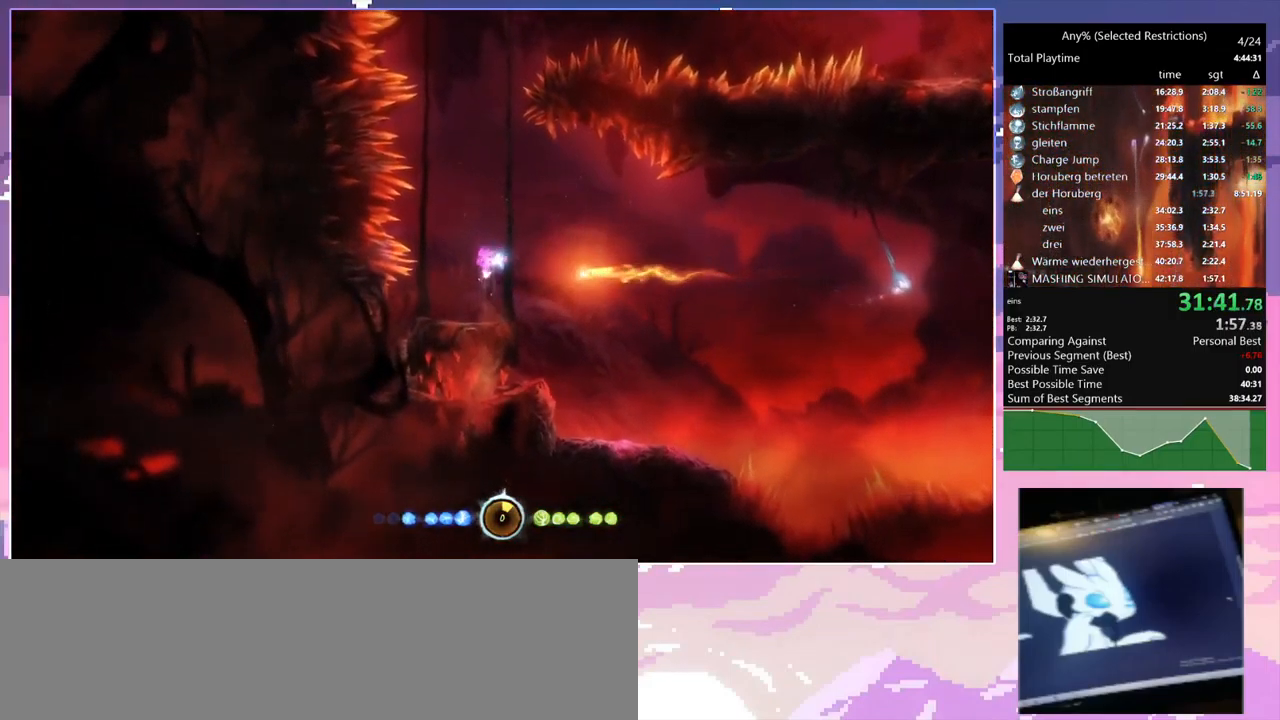
{"keys": ["a", "w"], "mouse": [], "events": [[33, "w", "down"], [266, "space", "up"], [500, "a", "down"]]}
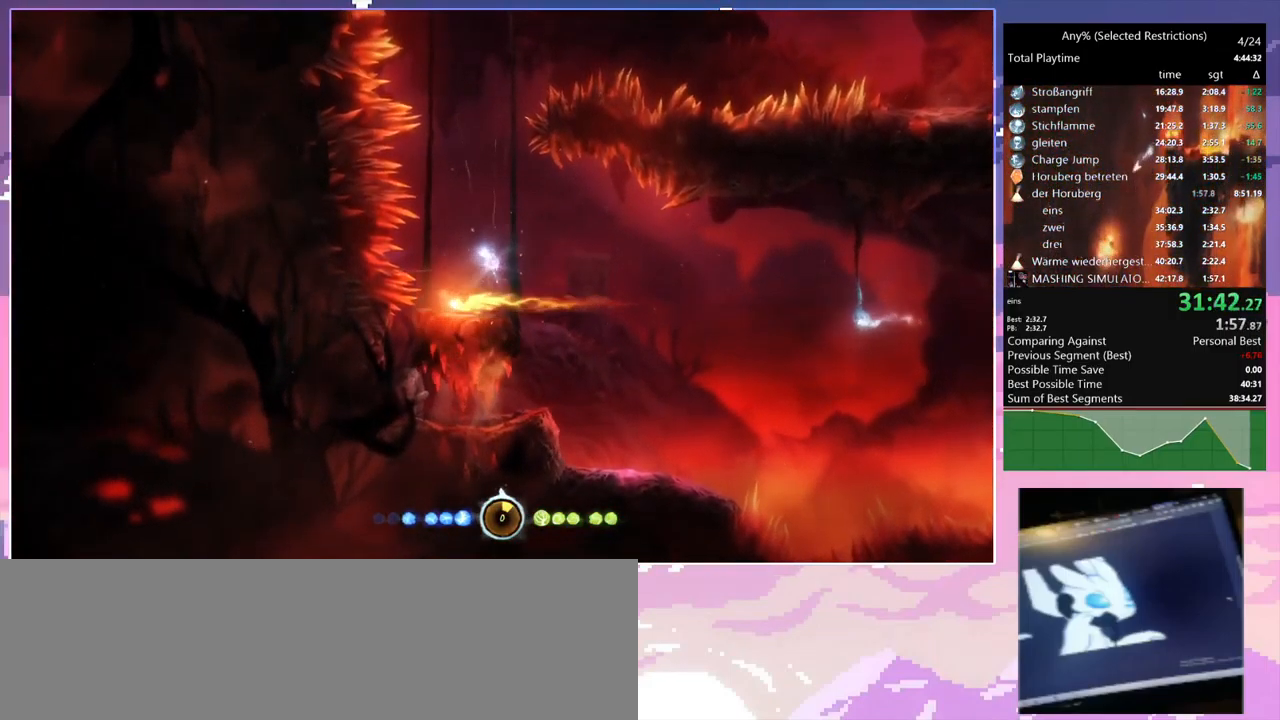
{"keys": ["space", "w"], "mouse": [], "events": [[150, "a", "up"], [433, "space", "down"]]}
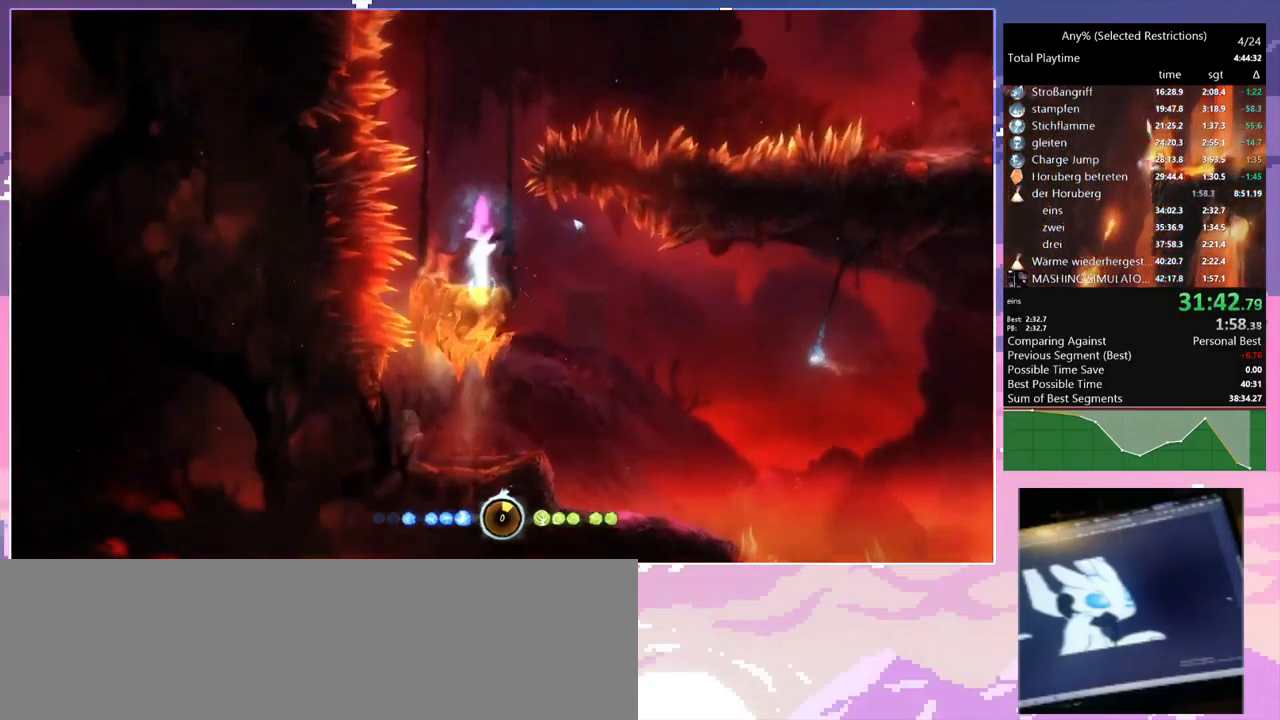
{"keys": [], "mouse": ["left"], "events": [[66, "d", "down"], [166, "w", "up"], [350, "space", "up"], [483, "d", "up"], [483, "mouse_left", "down"]]}
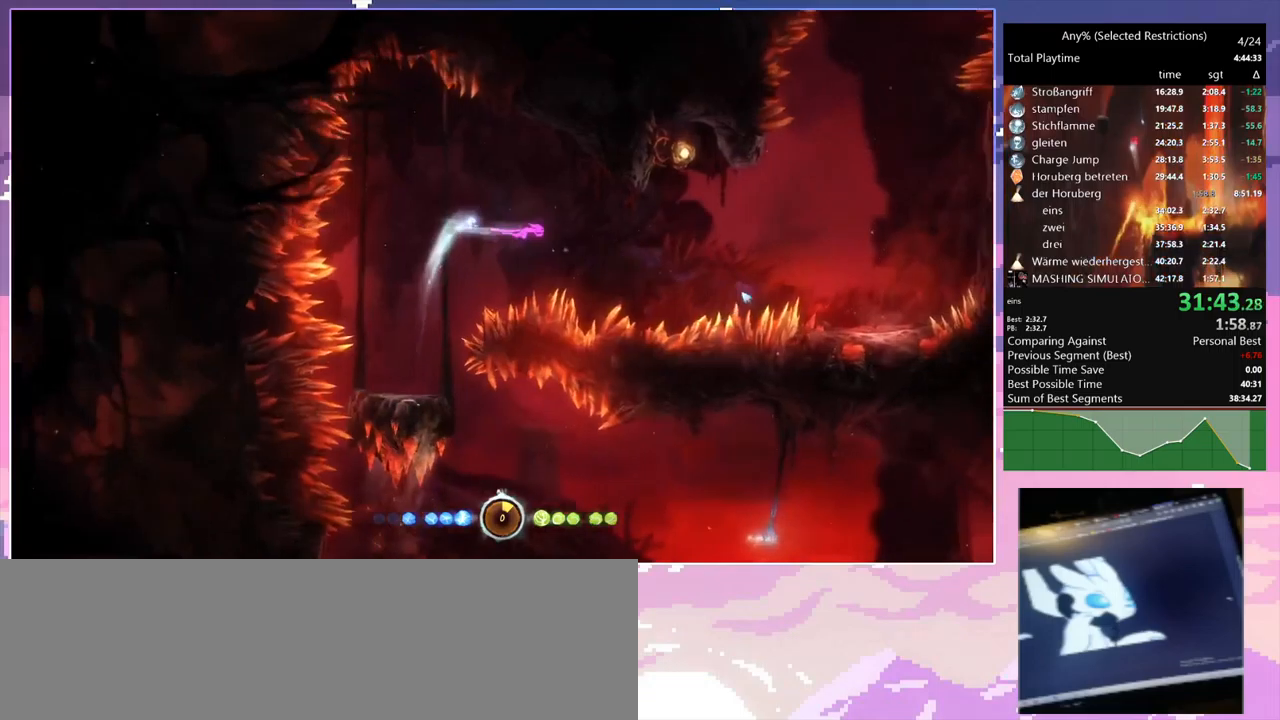
{"keys": ["d", "space"], "mouse": [], "events": [[66, "mouse_left", "up"], [300, "s", "down"], [400, "d", "down"], [400, "space", "down"], [450, "s", "up"]]}